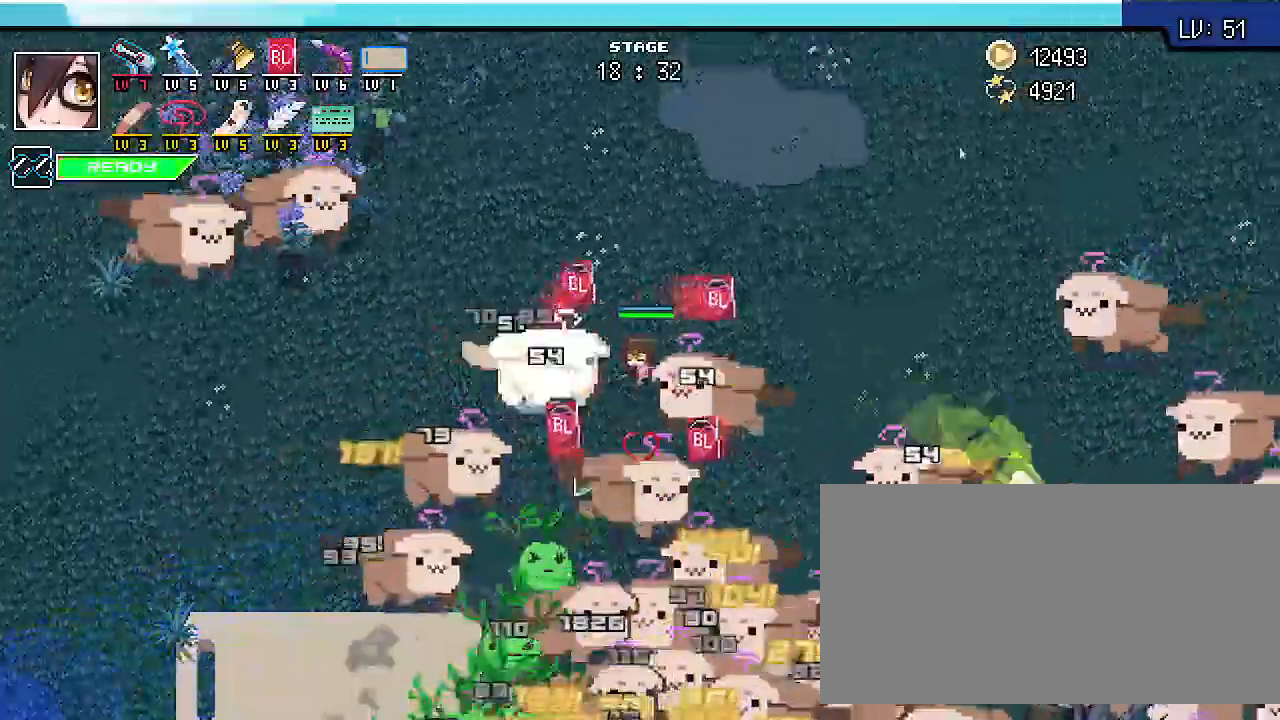
Gameplay with keyboard; each line is a JSON object with the keys held at the frame after it. "events" lists presses ("down") and releases ("up") of ".", "/", "0", "1", "2", "3", "4", "5", "6", "7", "8", "9", "a", "alt_l", "alt_r", "b", "backslash", "backspace", "c", "caps_lock", "comma", "ctrl_l", "ctrl_r", "d", "e", "equals", "escape", "f", "f1", "f10", "f11", "f12", "f2", "f3", "f4", "f5", "f6", "f7", "f8", "f9", "g", "h", "i", "j", "k", "l", "lbracket", "m", "minus", "n", "o", "p", "q", "quote", "r", "rbracket", "return", "s", "semicolon", "shift_l", "shift_r", "space", "super_l", "super_r", "t", "tab", "tilde", "u", "v", "w", "x", "y" and "z" between this image and that frame as [ms after this image, input, new state], when the widget could be followed in between. No other keys are recorded. Mouse input is not recorded.
{"keys": ["shift_l", "w"]}
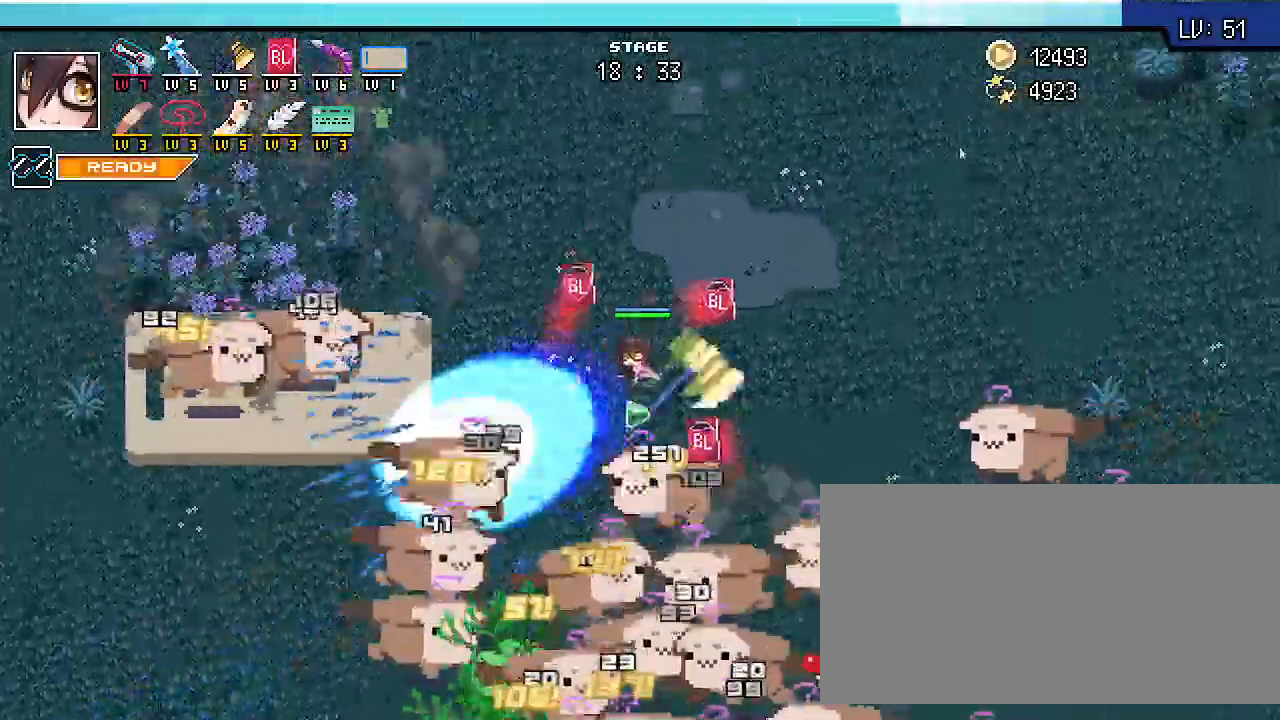
{"keys": ["shift_l", "w"]}
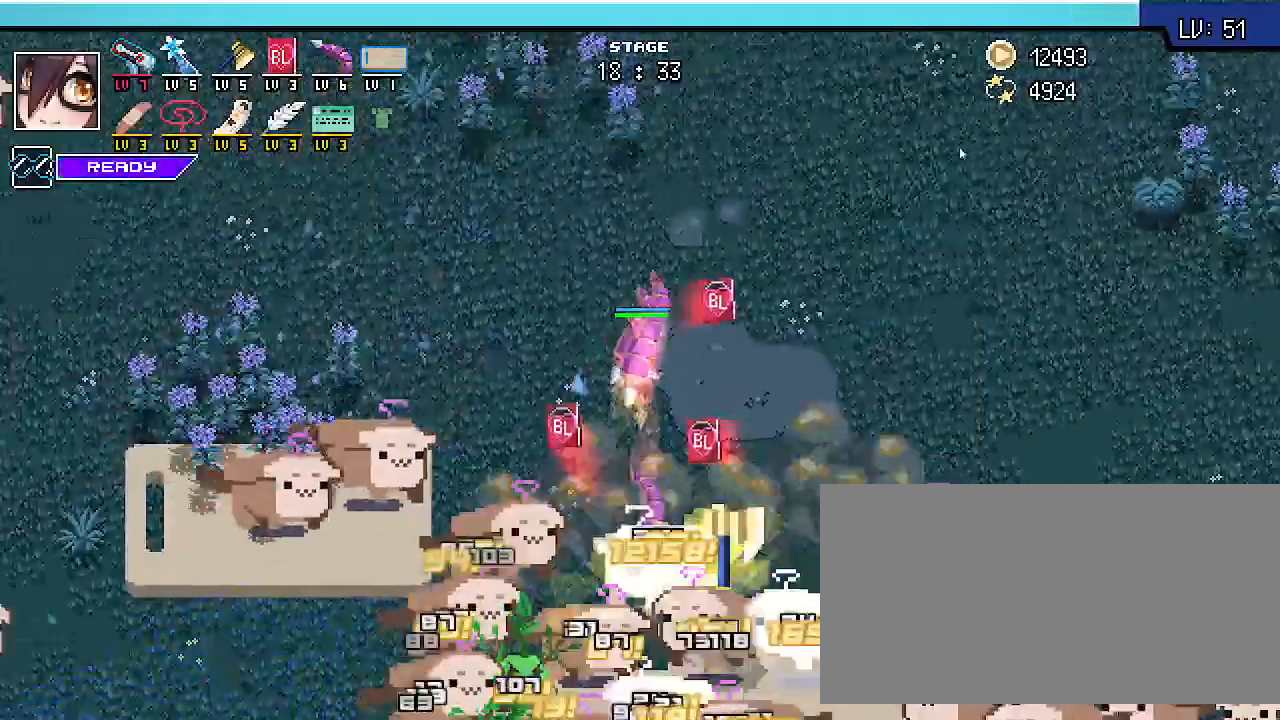
{"keys": ["a", "s", "shift_r"], "events": [[400, "a", "down"], [400, "w", "up"], [433, "shift_l", "up"], [500, "s", "down"], [500, "shift_r", "down"]]}
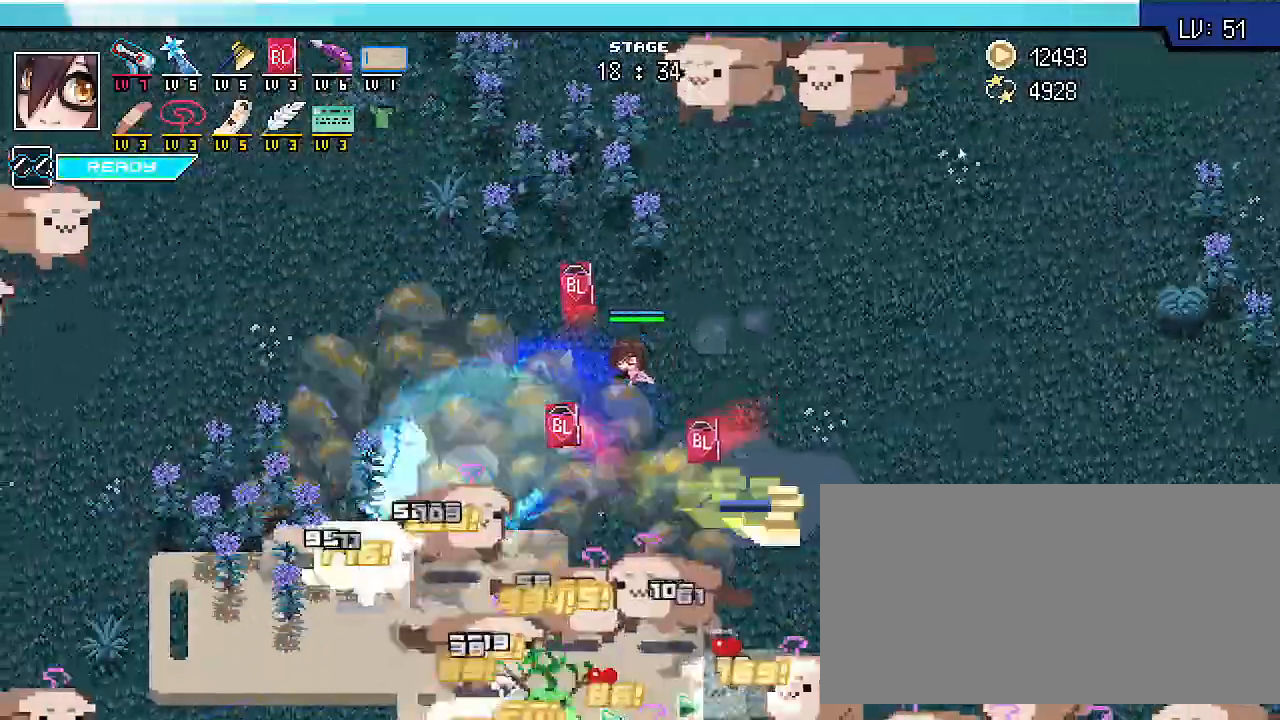
{"keys": ["shift_r", "w"]}
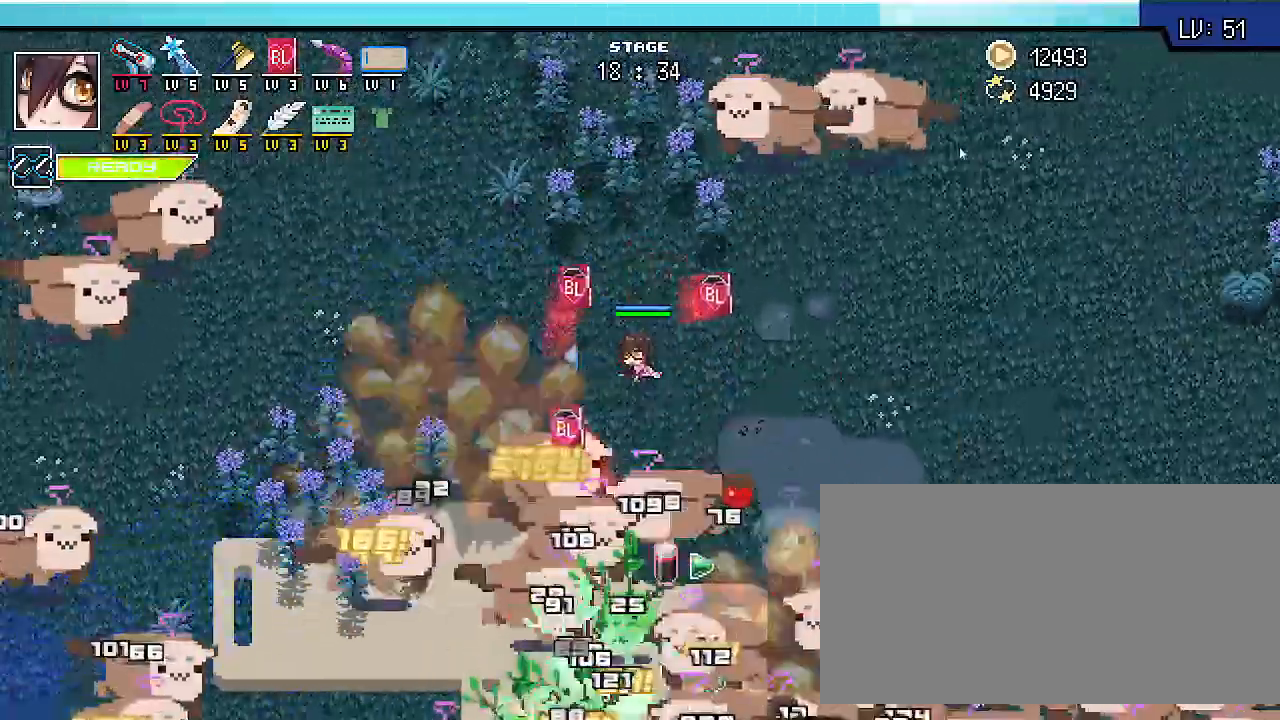
{"keys": ["a", "shift_r", "w"], "events": [[33, "a", "down"]]}
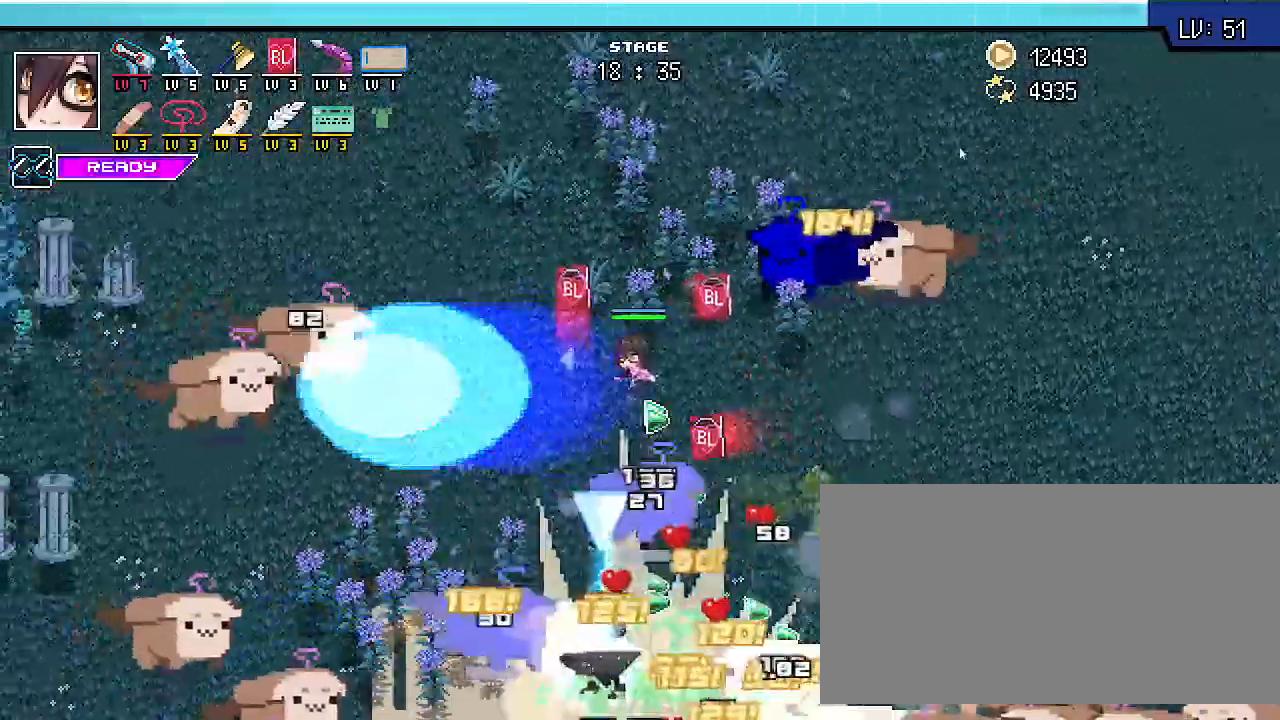
{"keys": ["shift_r", "w"], "events": [[400, "a", "up"]]}
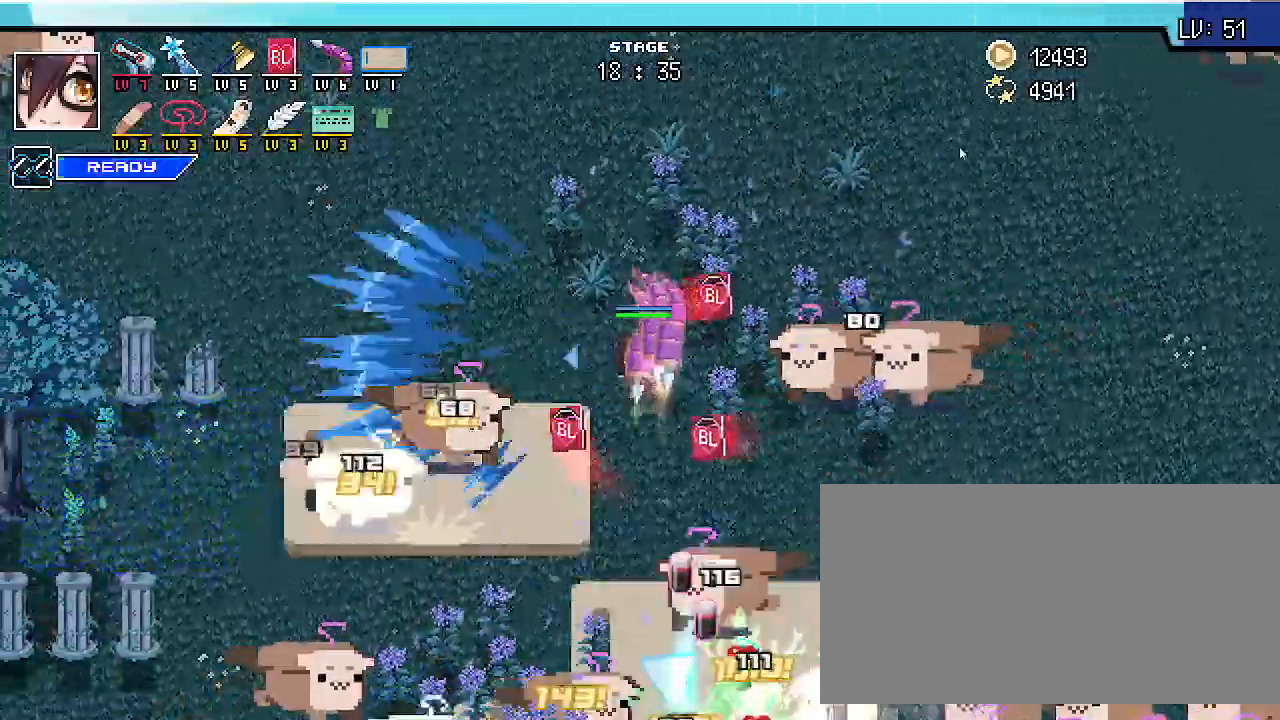
{"keys": ["a", "shift_r", "w"], "events": [[467, "a", "down"]]}
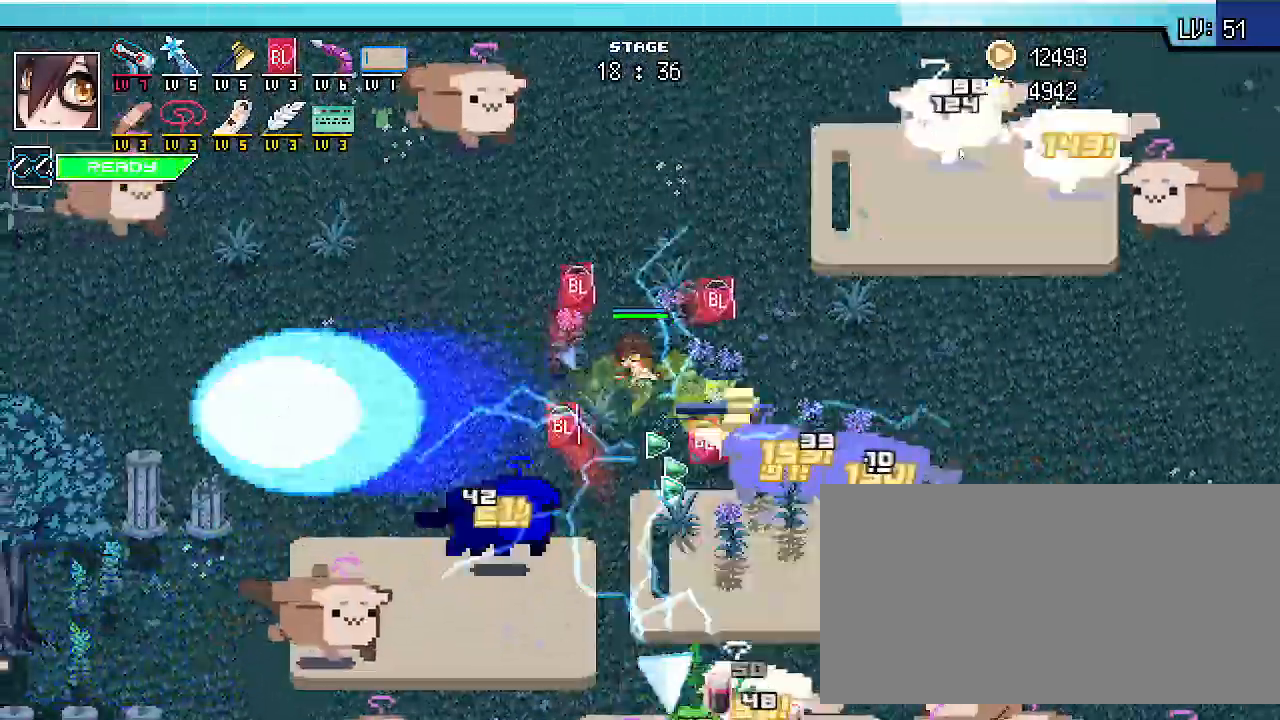
{"keys": ["shift_r", "w"], "events": [[167, "w", "up"], [233, "shift_r", "up"], [267, "a", "up"], [267, "s", "down"], [367, "shift_r", "down"], [400, "d", "down"], [400, "s", "up"], [500, "d", "up"], [500, "w", "down"]]}
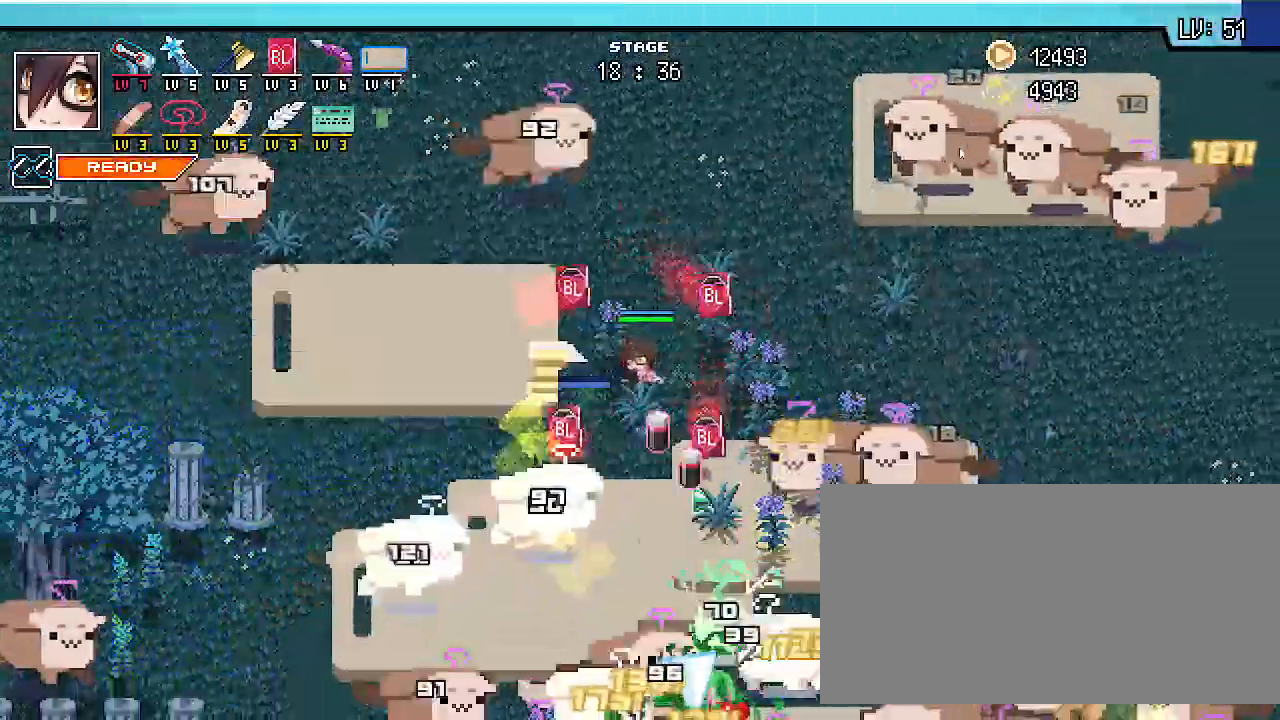
{"keys": ["a", "shift_r"], "events": [[67, "a", "down"], [500, "w", "up"]]}
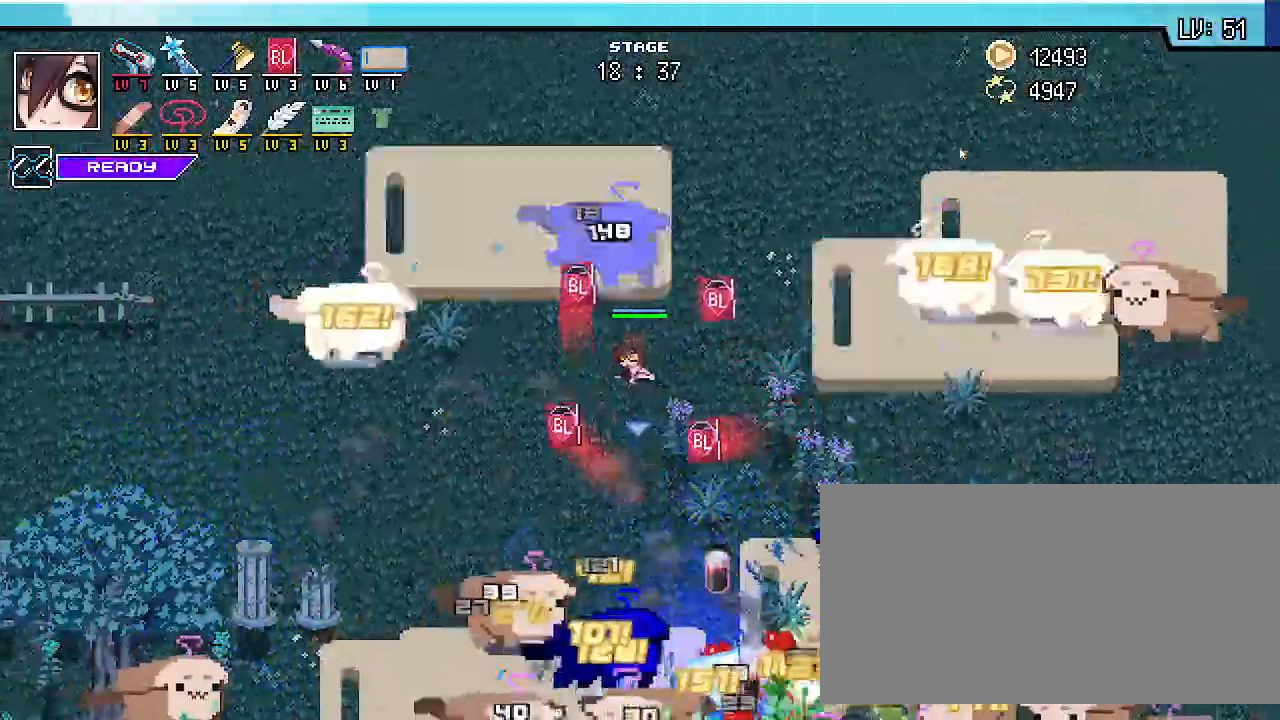
{"keys": ["a", "shift_r"], "events": []}
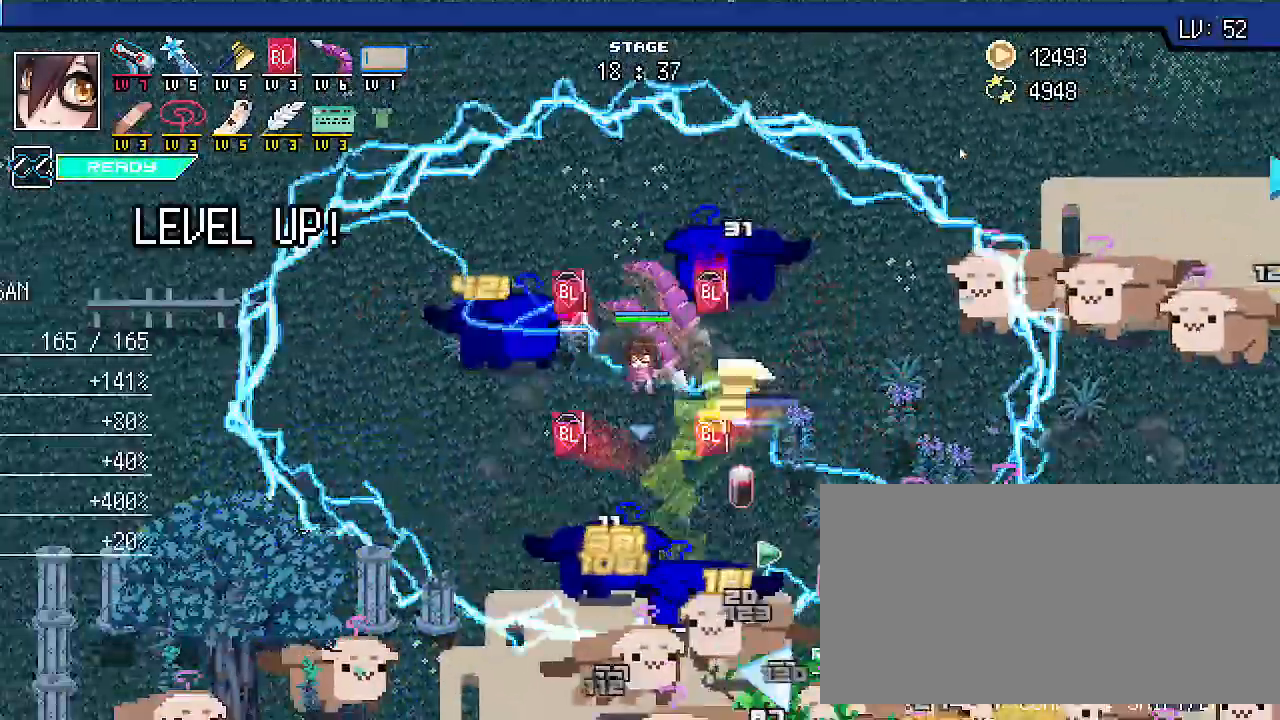
{"keys": ["shift_r"], "events": [[100, "s", "down"], [400, "s", "up"], [500, "a", "up"]]}
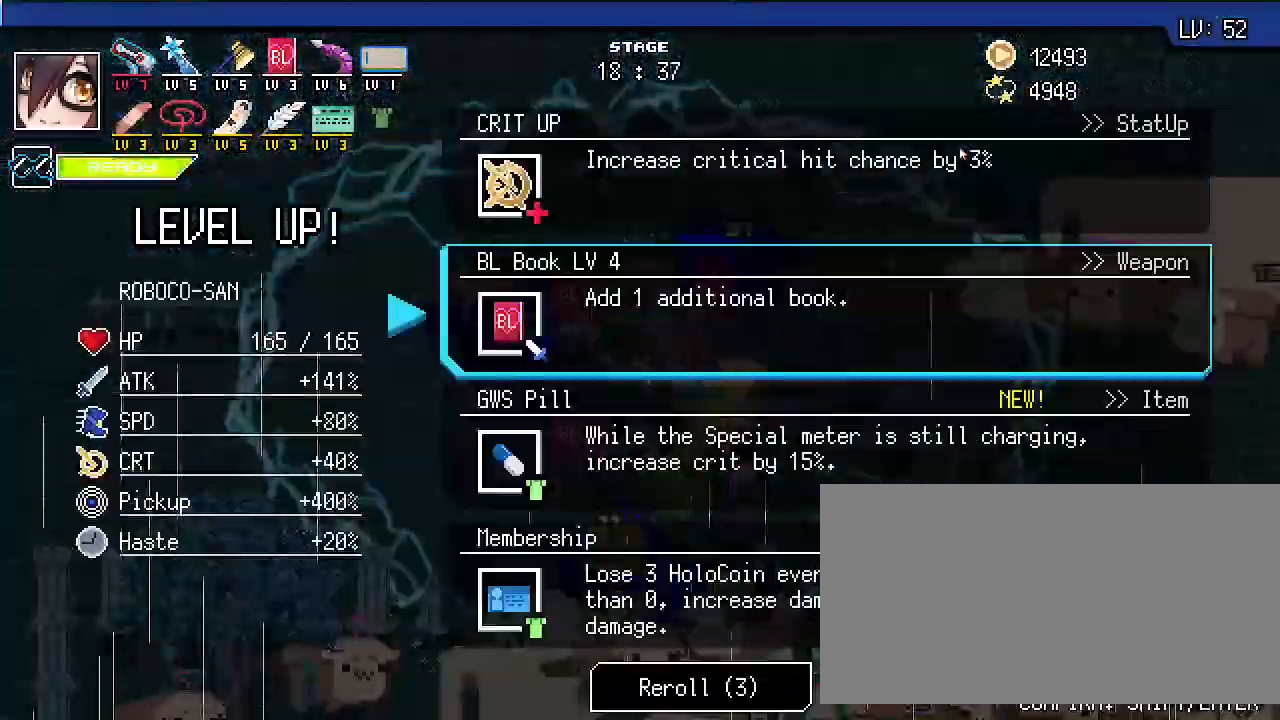
{"keys": [], "events": [[67, "shift_r", "up"], [267, "s", "down"], [367, "s", "up"]]}
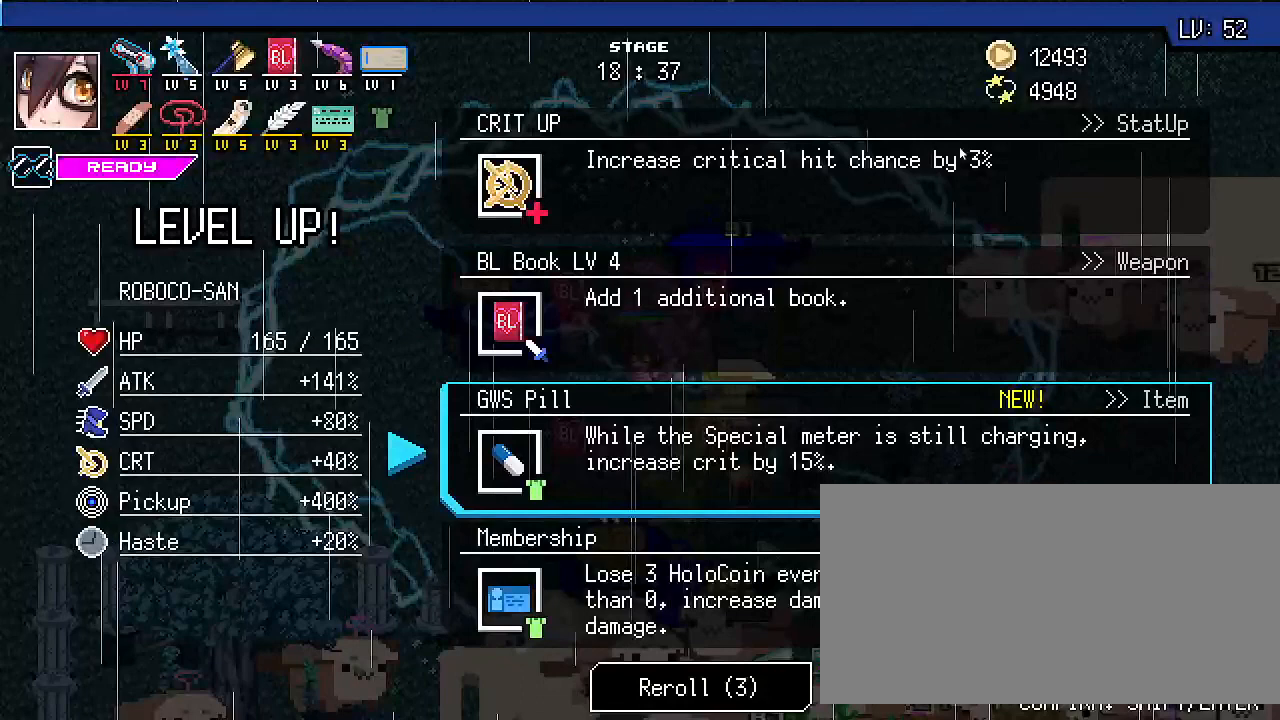
{"keys": ["w"], "events": [[467, "w", "down"]]}
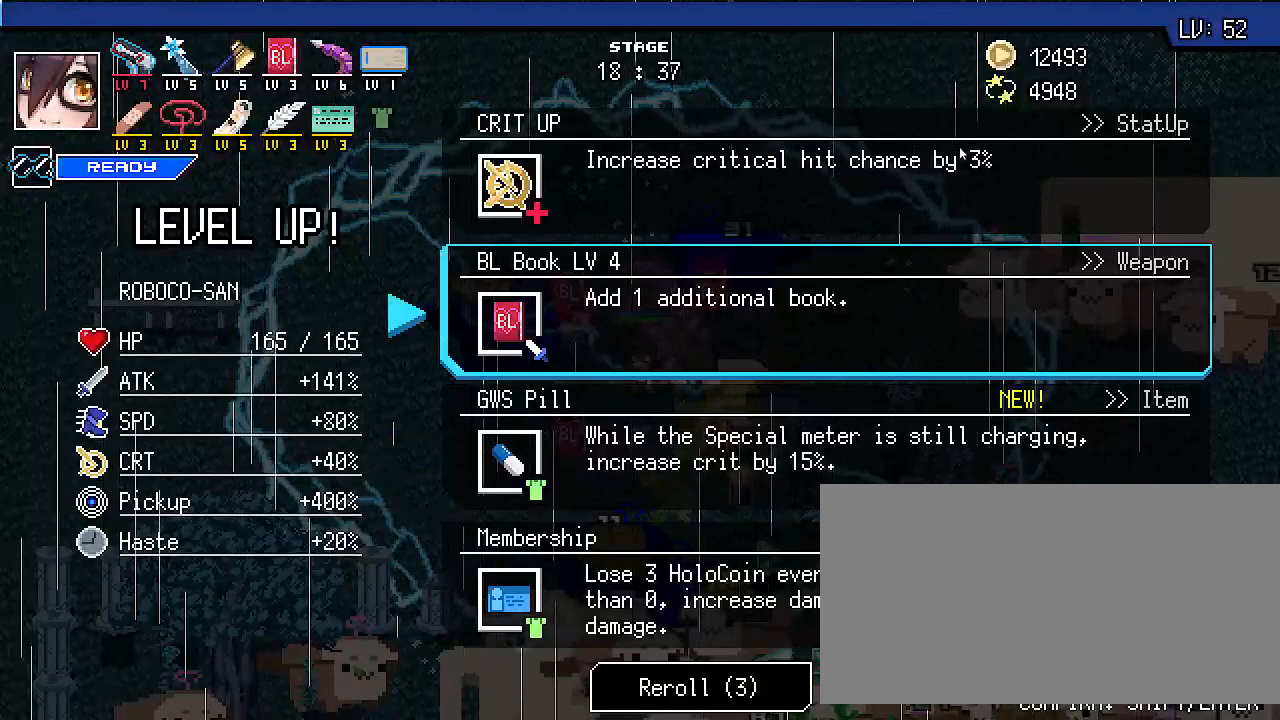
{"keys": [], "events": [[33, "w", "up"]]}
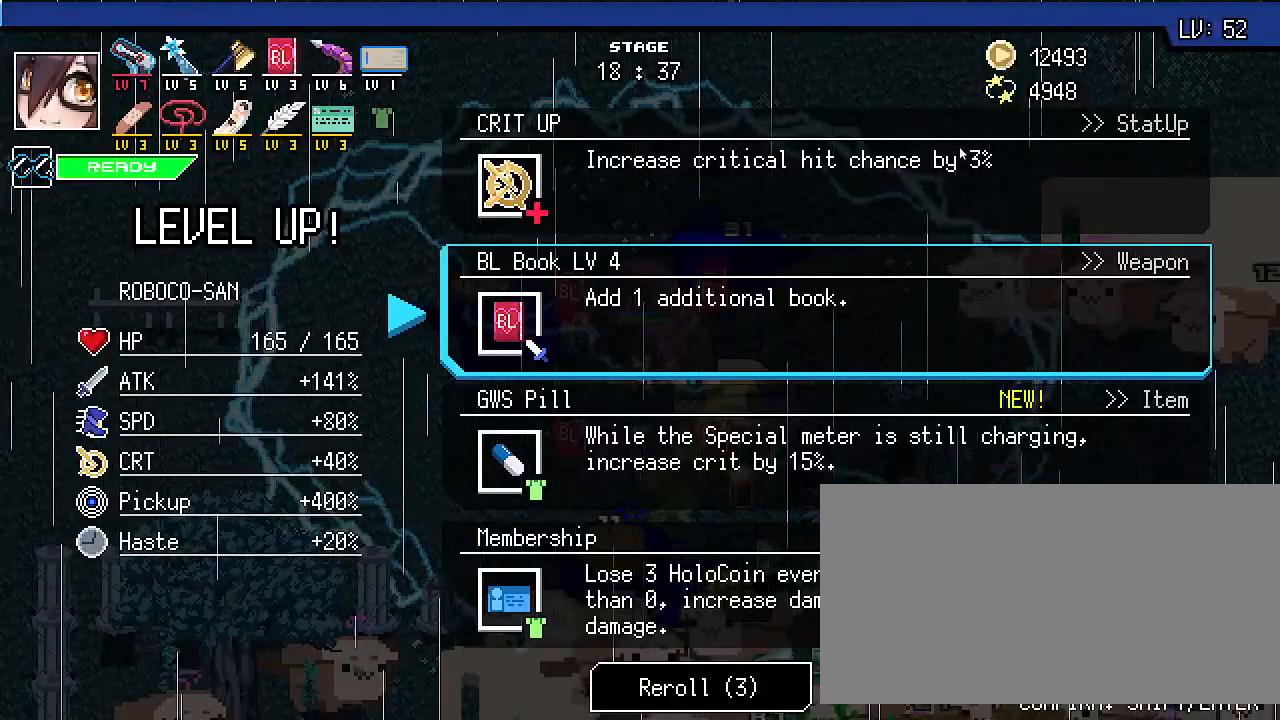
{"keys": [], "events": []}
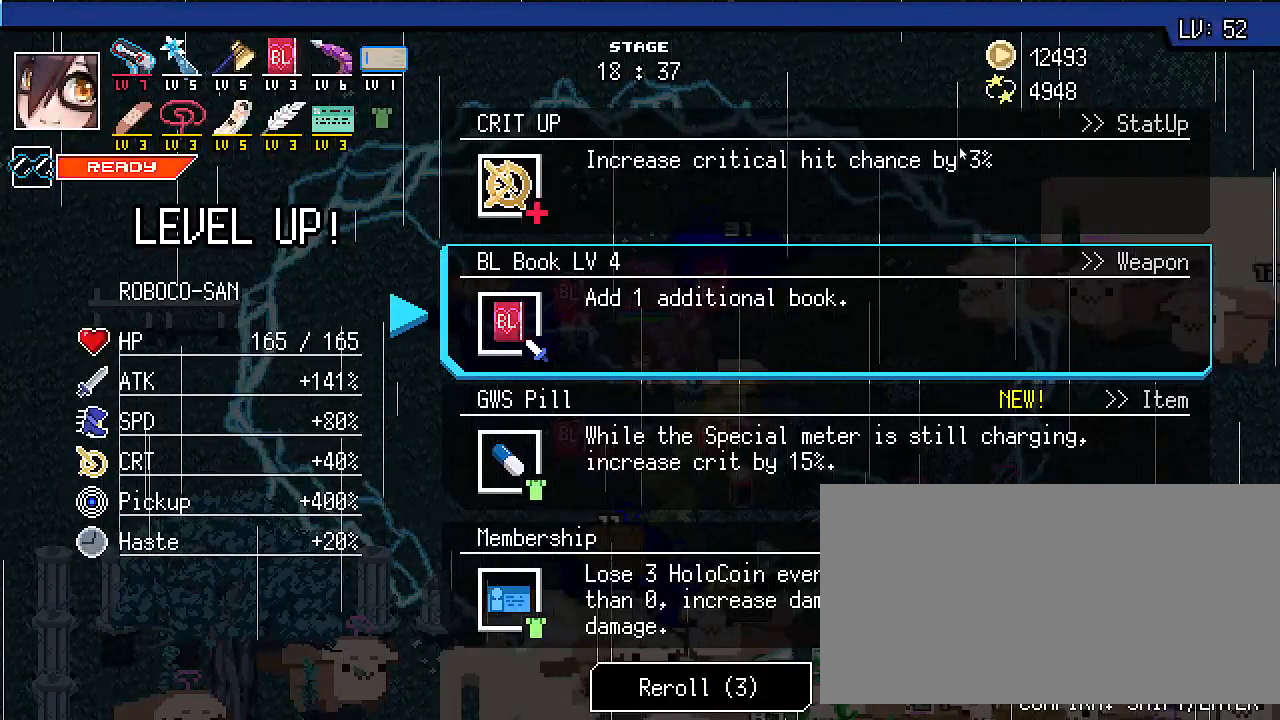
{"keys": [], "events": []}
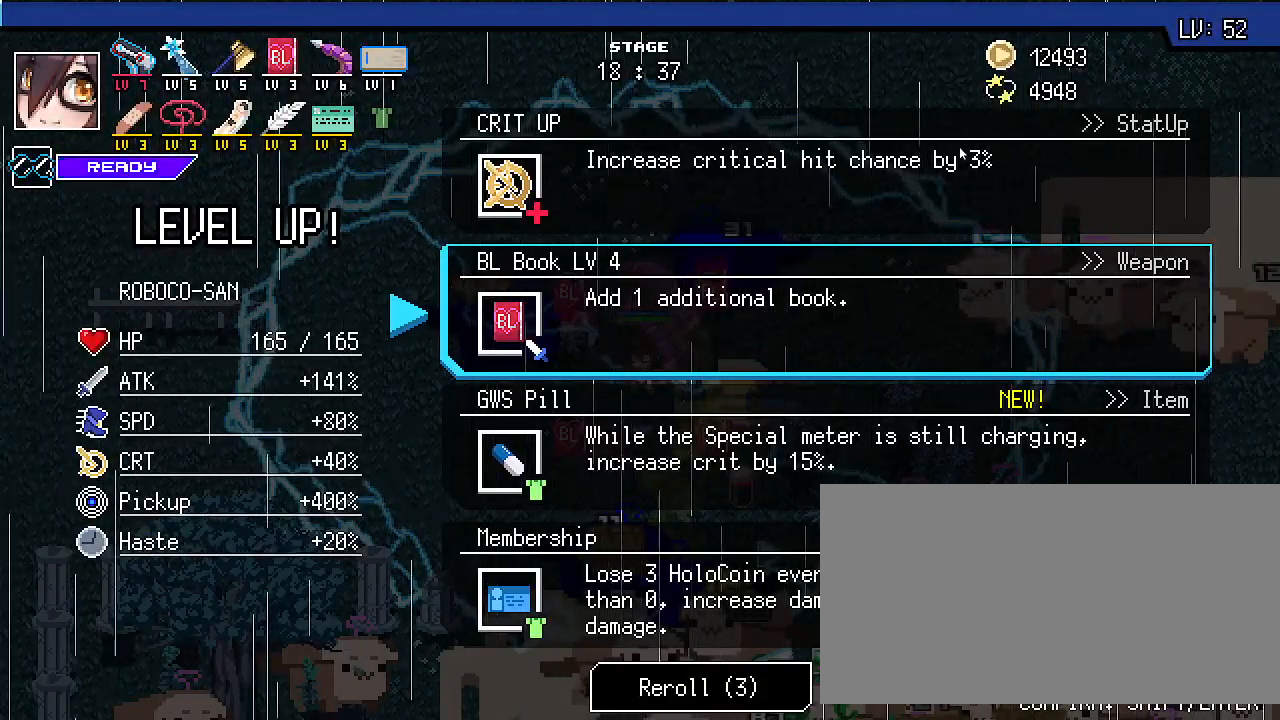
{"keys": [], "events": []}
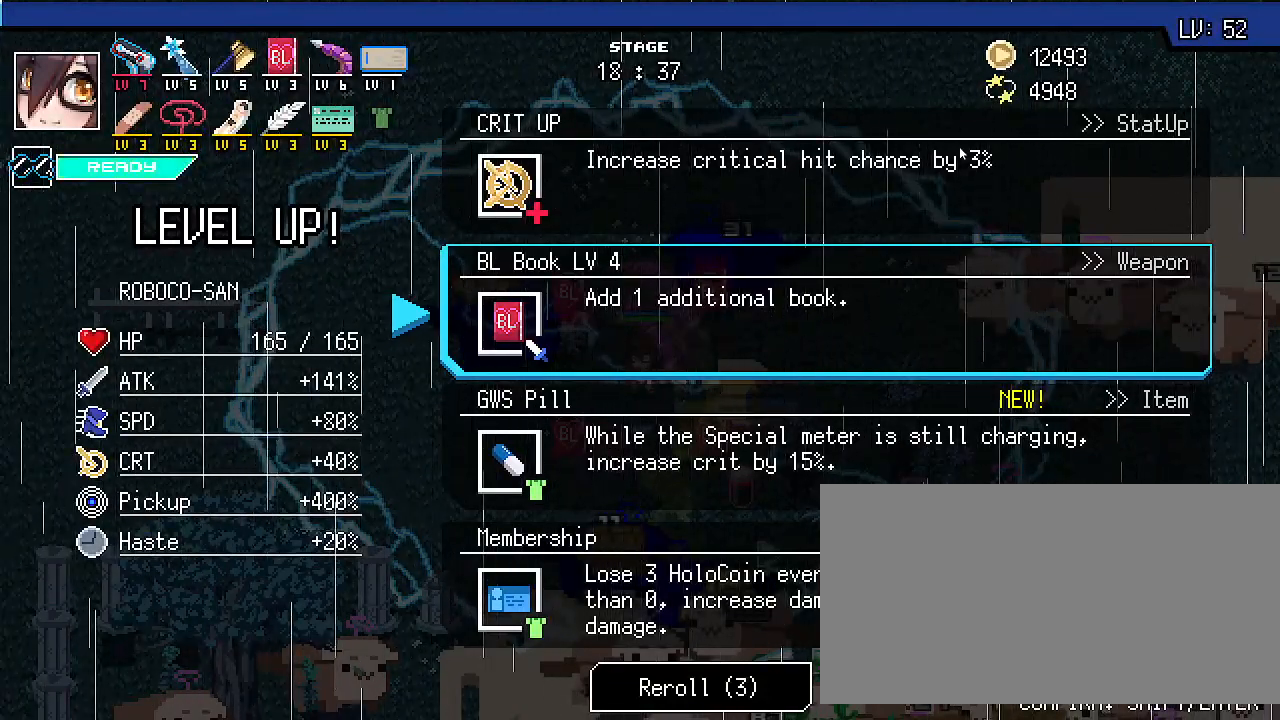
{"keys": [], "events": []}